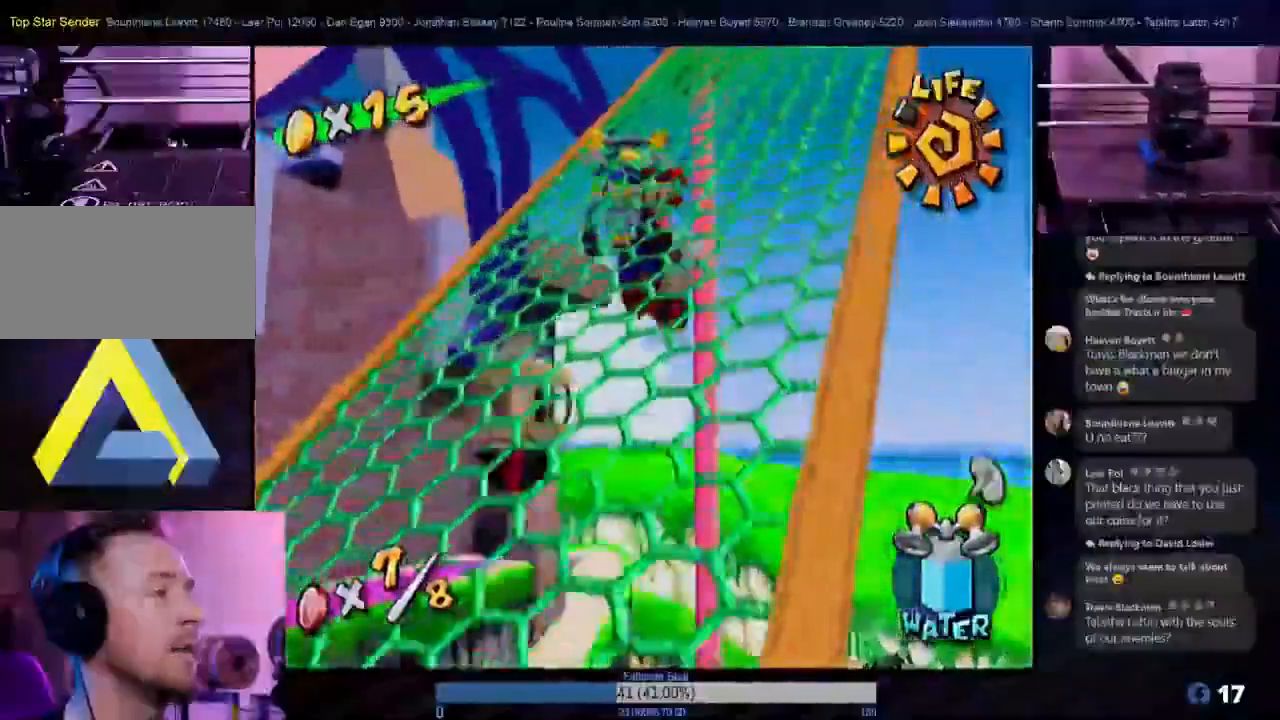
Gameplay with a controller (Nintendo layout); each line is a JSON object with the inputs held at the frame after it (dt_ms = milliseconds from this image to that frame). "events" lists button and stick changes between this image and that frame as [ms after this image, input, new state], when the widget could be followed in between. Not read: L3 R3.
{"dt_ms": 500, "buttons": ["R1"], "left_stick": "up-right", "right_stick": "center", "events": [[117, "left_stick", "up-right"]]}
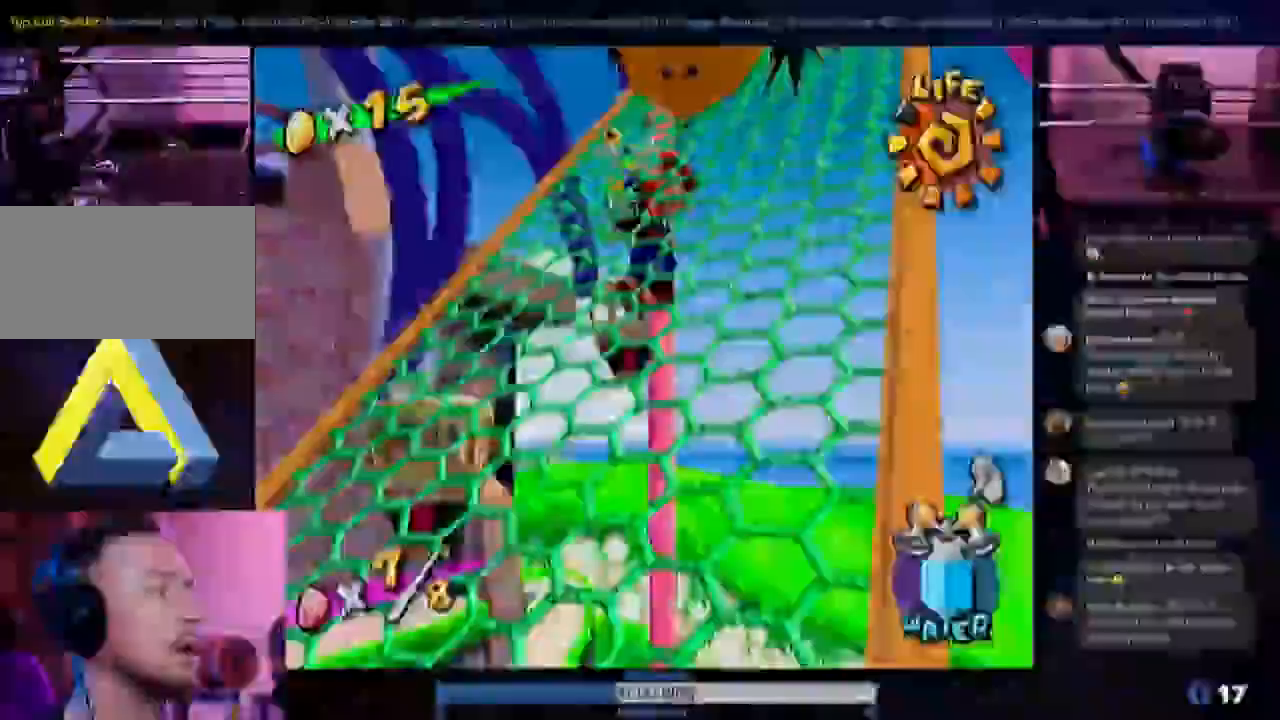
{"dt_ms": 500, "buttons": ["R1"], "left_stick": "up-right", "right_stick": "center"}
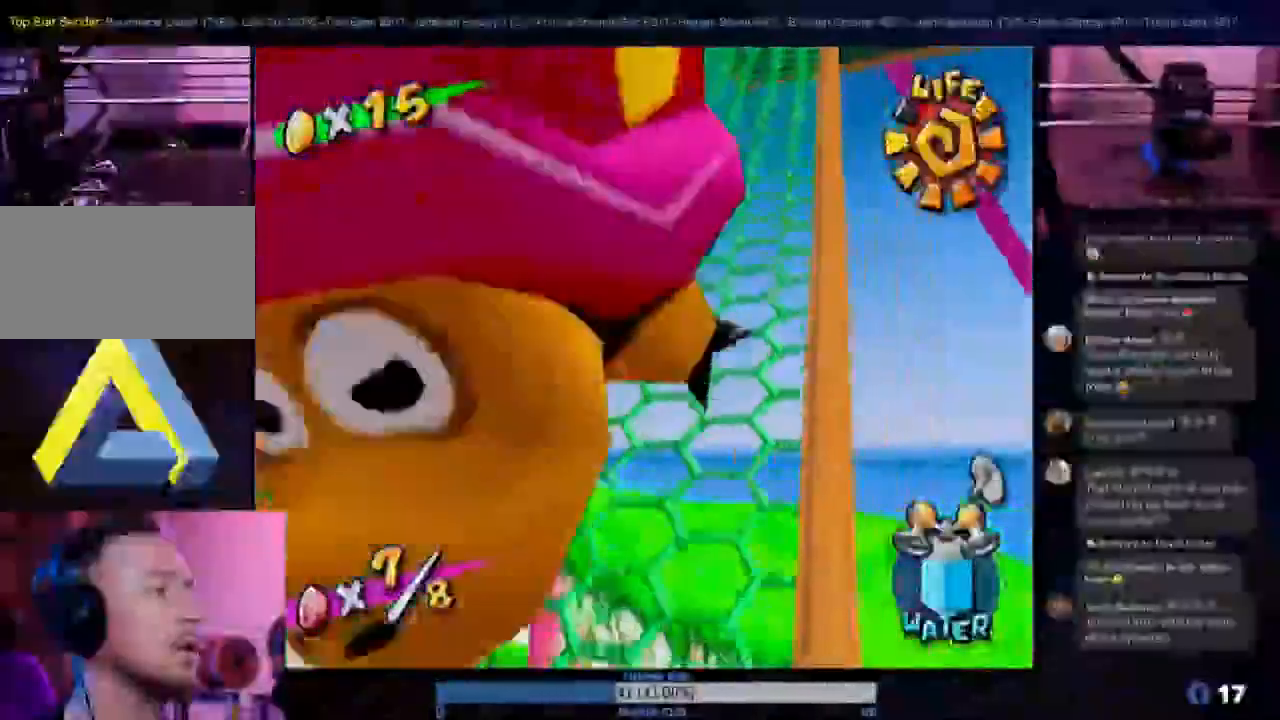
{"dt_ms": 500, "buttons": ["R1"], "left_stick": "up-right", "right_stick": "center", "events": [[17, "Z", "down"], [50, "left_stick", "up"], [483, "left_stick", "up-right"], [500, "Z", "up"]]}
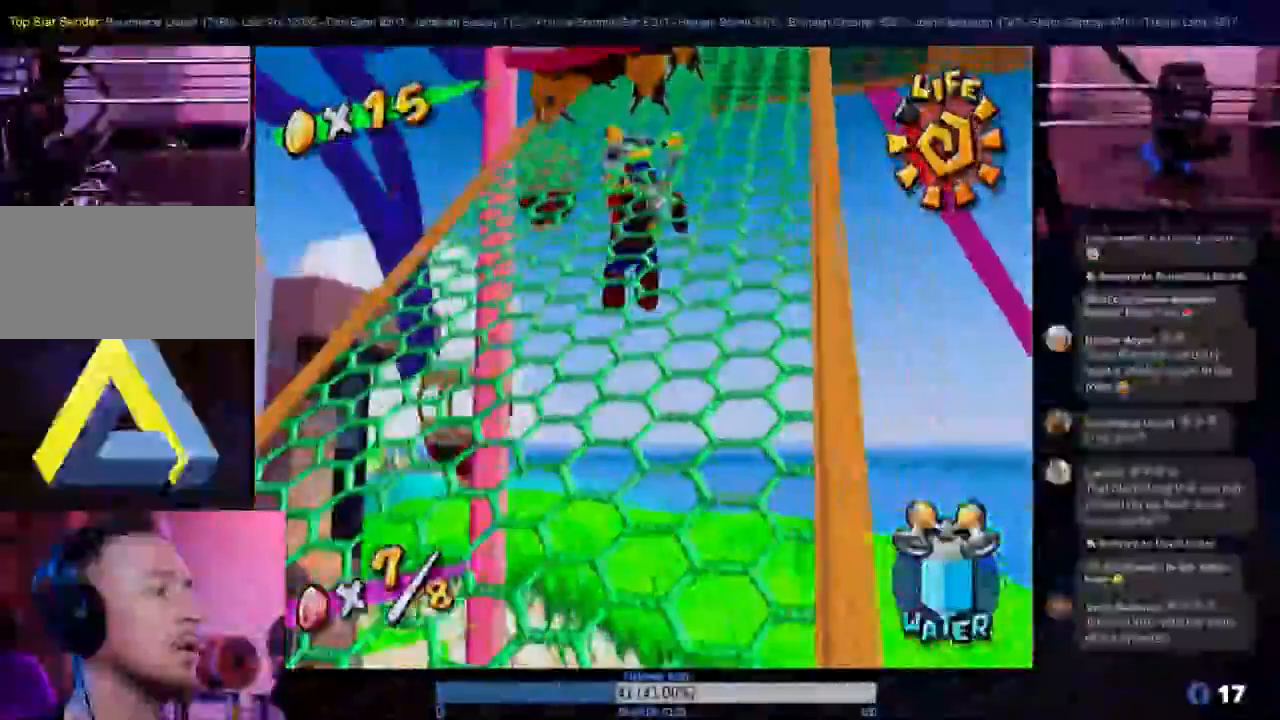
{"dt_ms": 500, "buttons": ["R1", "Z"], "left_stick": "up", "right_stick": "center"}
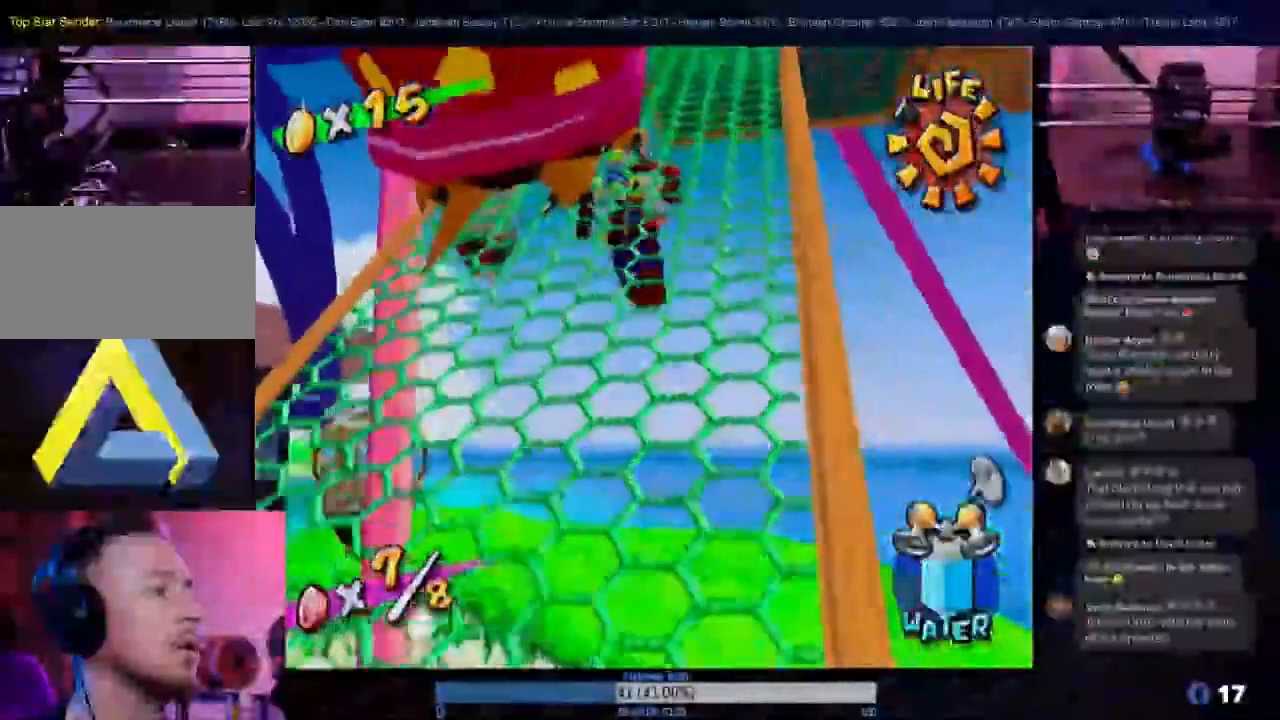
{"dt_ms": 1000, "buttons": ["R1"], "left_stick": "up", "right_stick": "center"}
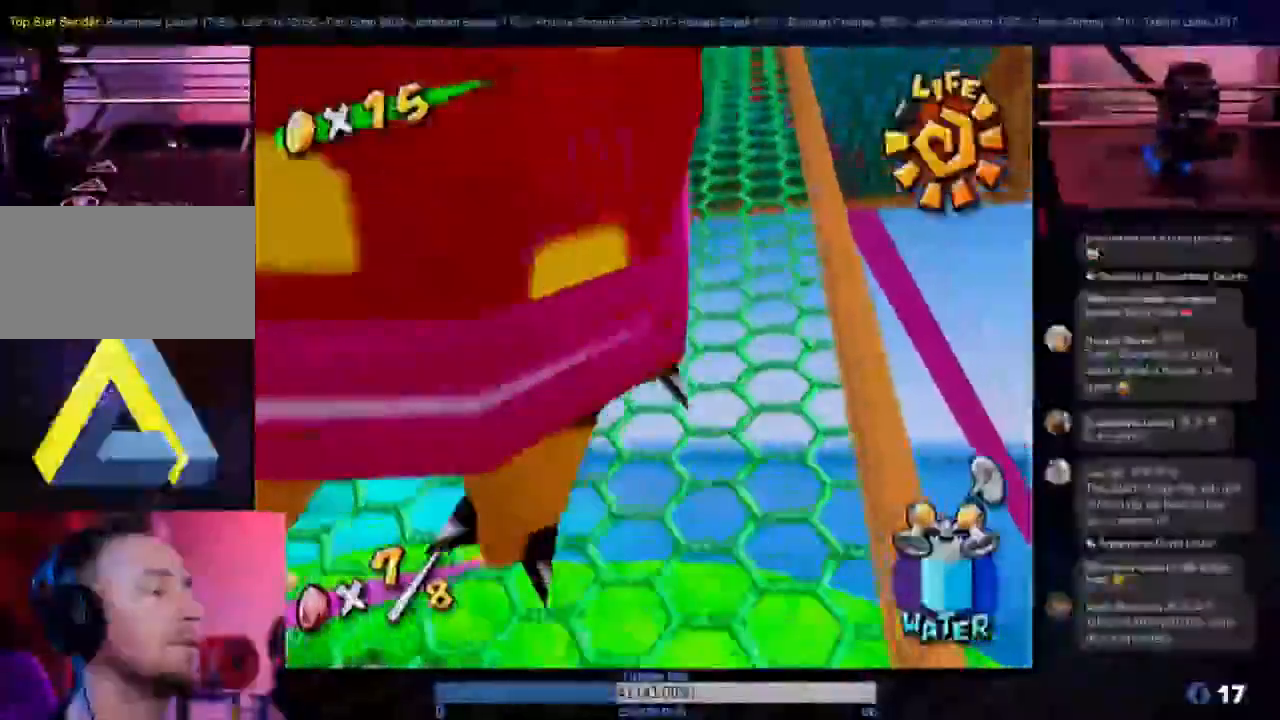
{"dt_ms": 1000, "buttons": ["R1"], "left_stick": "up-right", "right_stick": "center"}
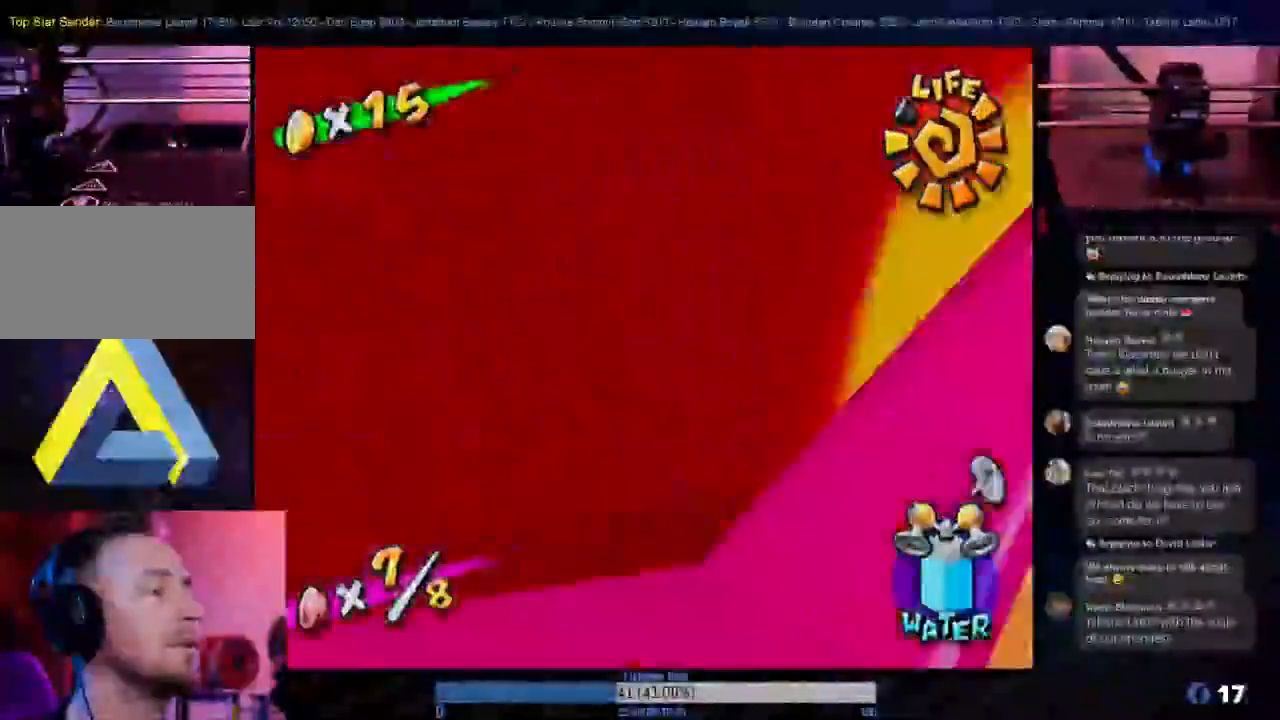
{"dt_ms": 500, "buttons": ["R1"], "left_stick": "up-right", "right_stick": "center", "events": []}
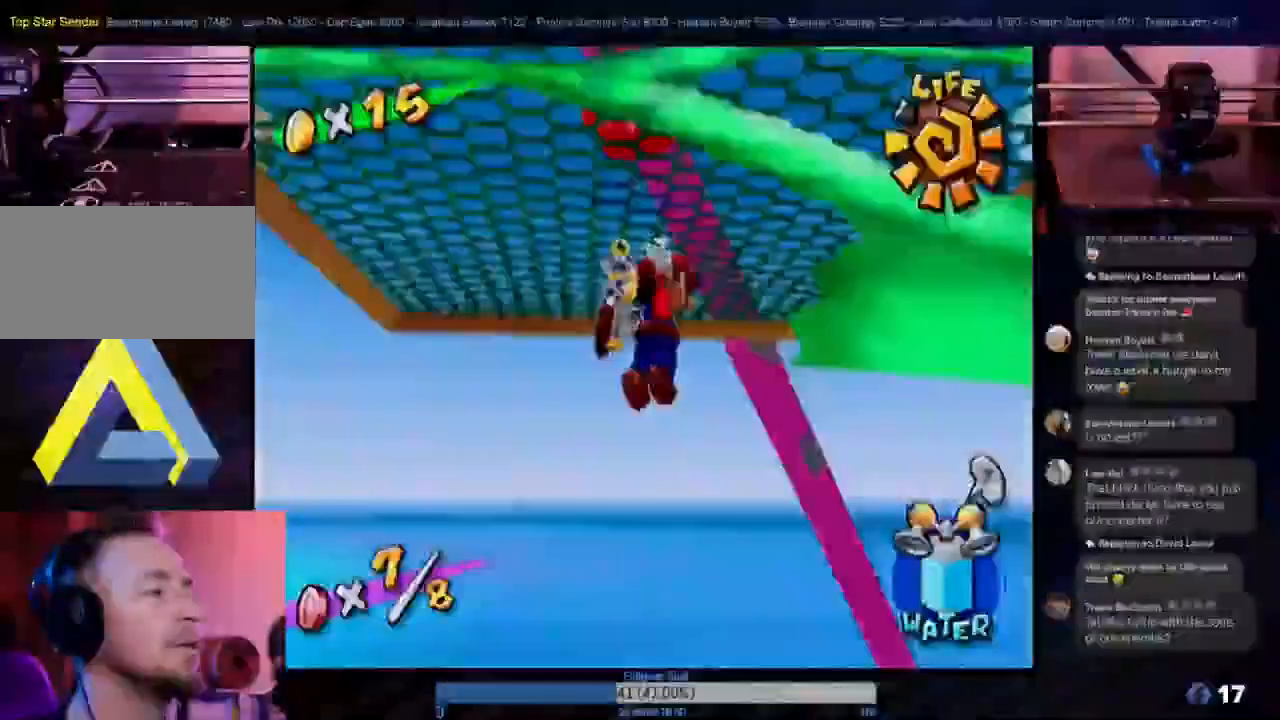
{"dt_ms": 1000, "buttons": ["R1", "Z"], "left_stick": "center", "right_stick": "center"}
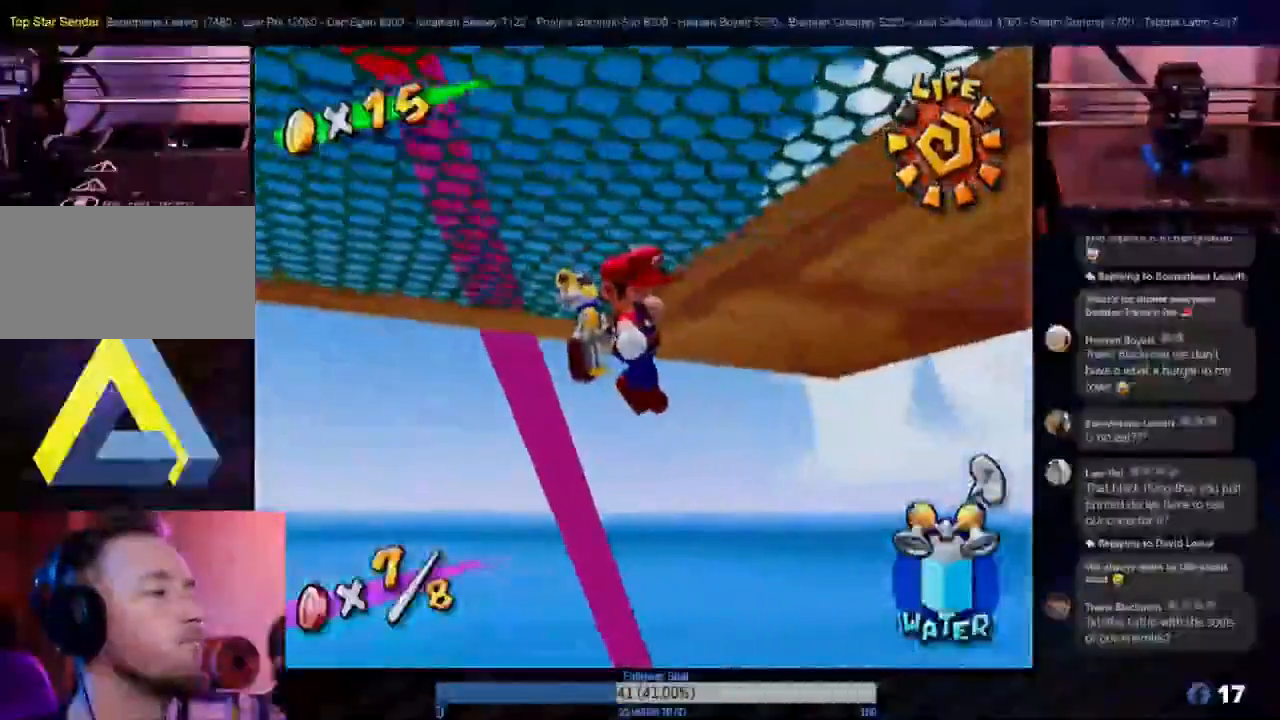
{"dt_ms": 500, "buttons": ["R1"], "left_stick": "center", "right_stick": "center", "events": [[83, "left_stick", "down-right"], [150, "left_stick", "right"], [217, "Z", "up"], [250, "left_stick", "center"]]}
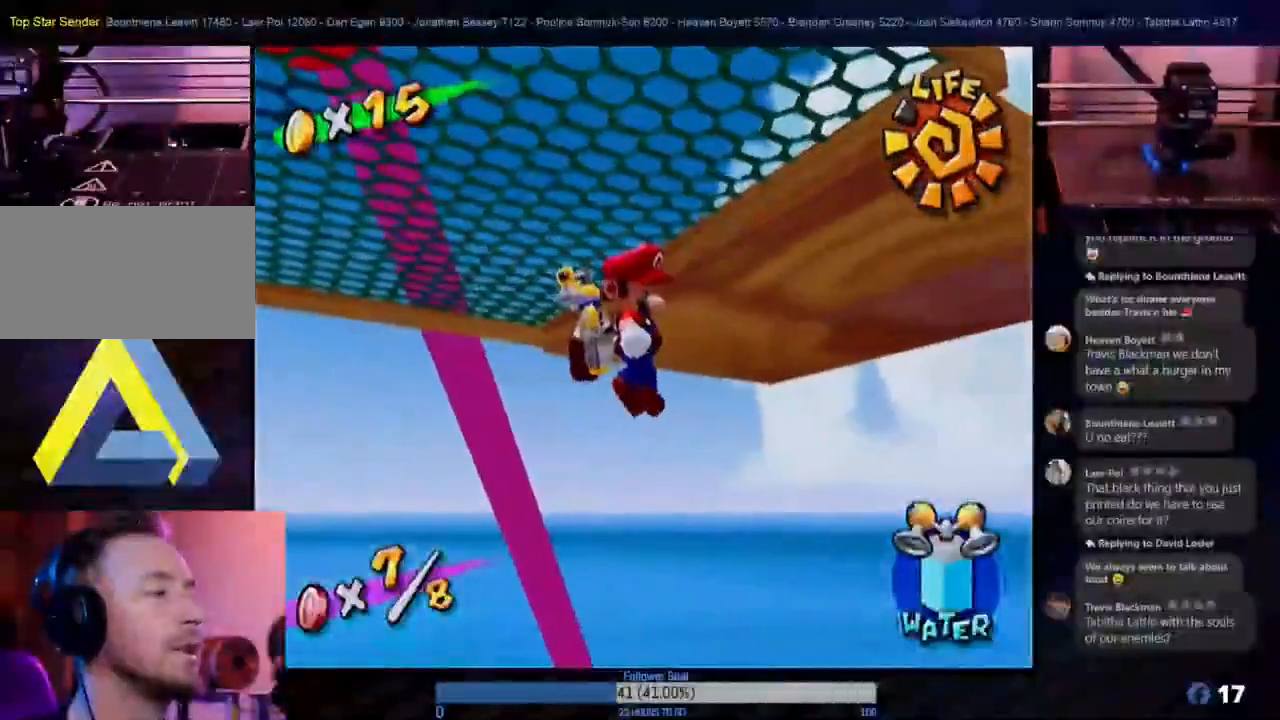
{"dt_ms": 500, "buttons": ["R1"], "left_stick": "center", "right_stick": "center", "events": []}
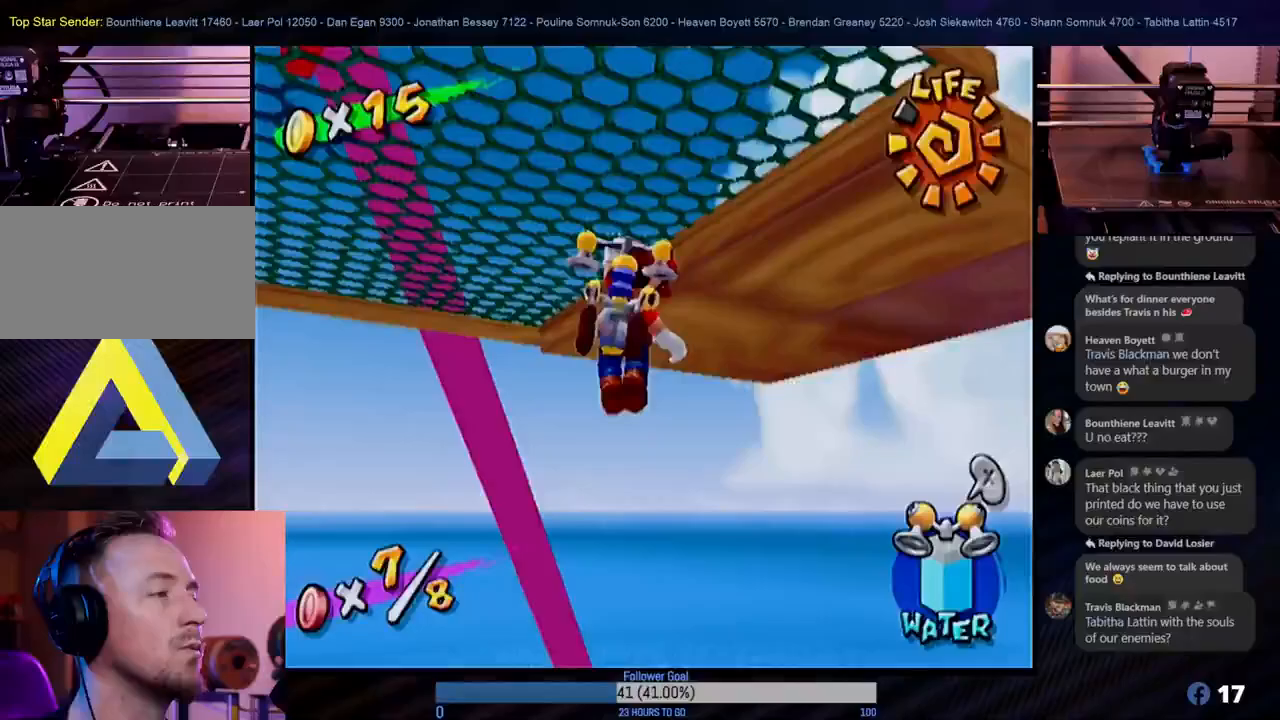
{"dt_ms": 500, "buttons": ["R1"], "left_stick": "left", "right_stick": "center", "events": [[33, "left_stick", "left"]]}
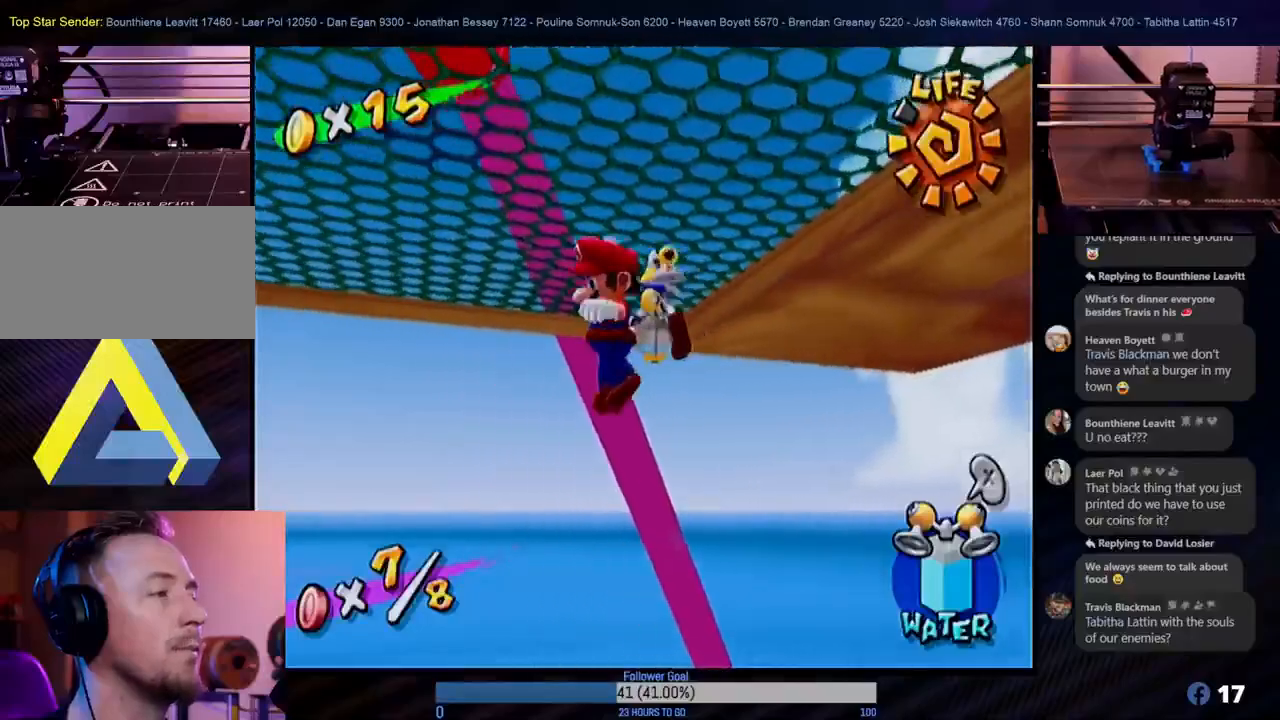
{"dt_ms": 500, "buttons": ["R1"], "left_stick": "center", "right_stick": "center", "events": [[417, "left_stick", "center"]]}
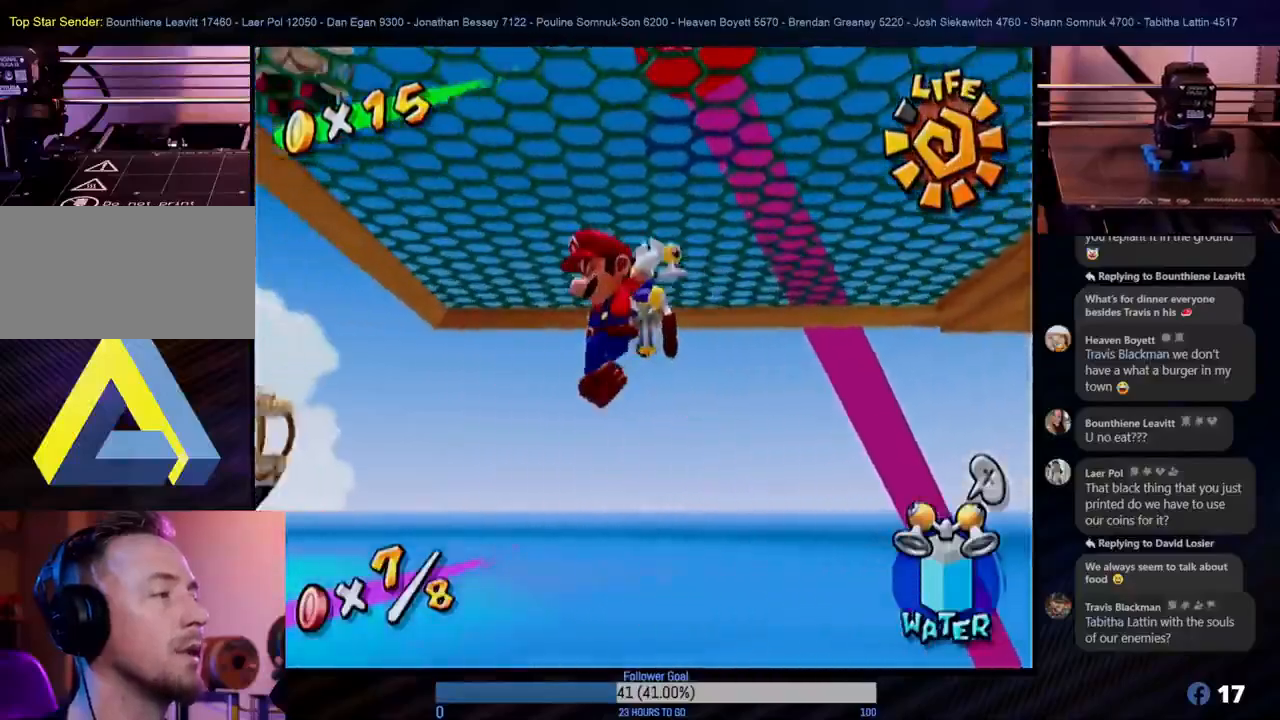
{"dt_ms": 500, "buttons": ["R1"], "left_stick": "center", "right_stick": "center", "events": [[150, "left_stick", "left"], [317, "left_stick", "center"]]}
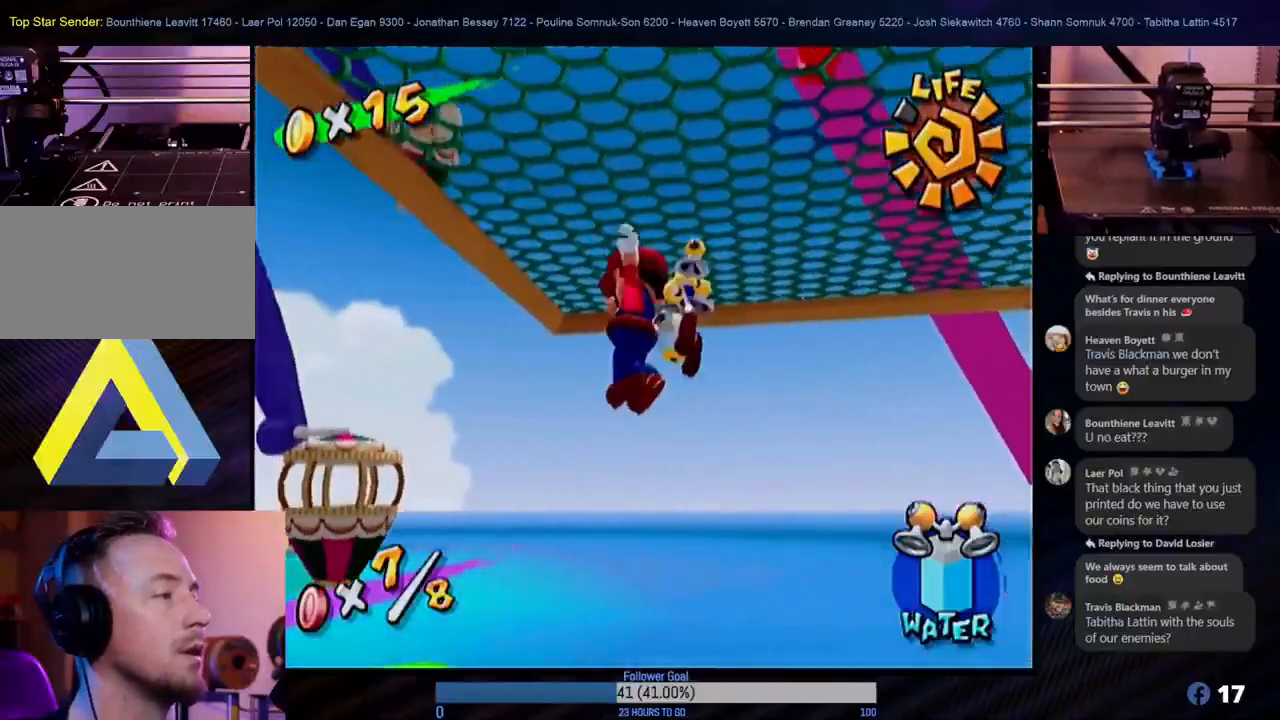
{"dt_ms": 500, "buttons": ["R1"], "left_stick": "left", "right_stick": "center", "events": [[433, "left_stick", "left"]]}
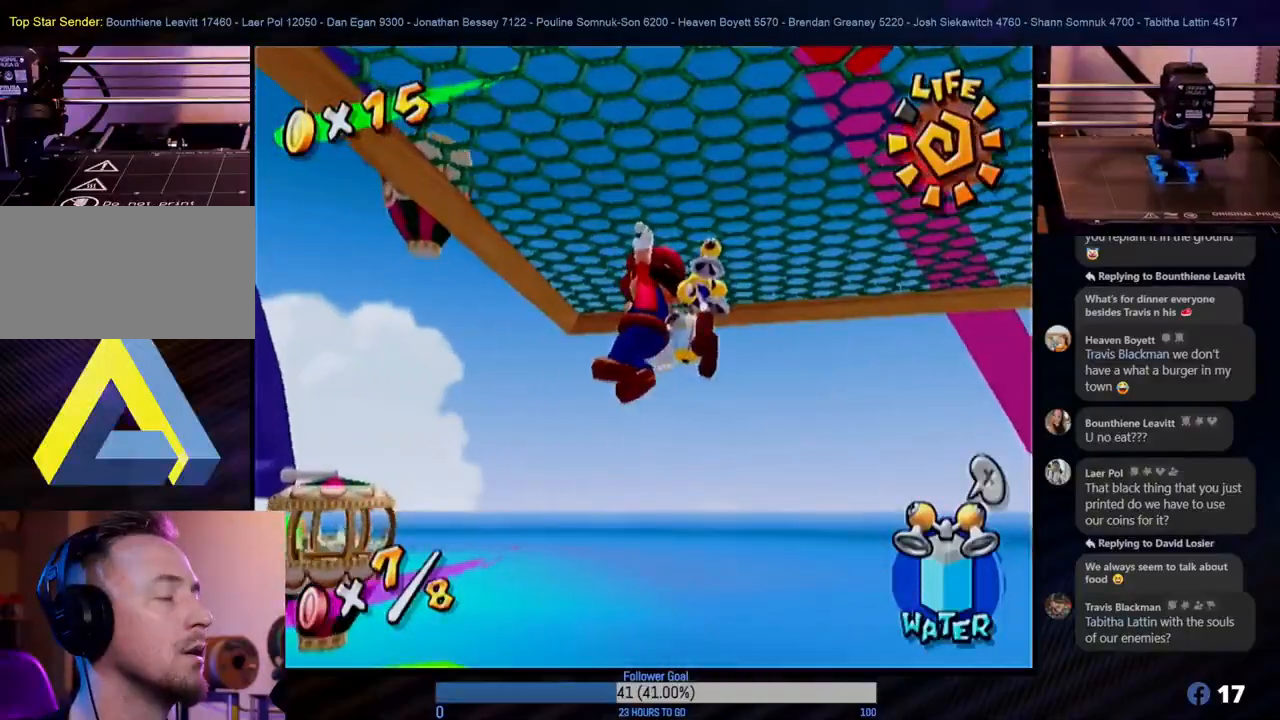
{"dt_ms": 500, "buttons": ["R1"], "left_stick": "left", "right_stick": "center", "events": [[233, "left_stick", "center"], [317, "B", "down"], [350, "left_stick", "left"], [500, "B", "up"]]}
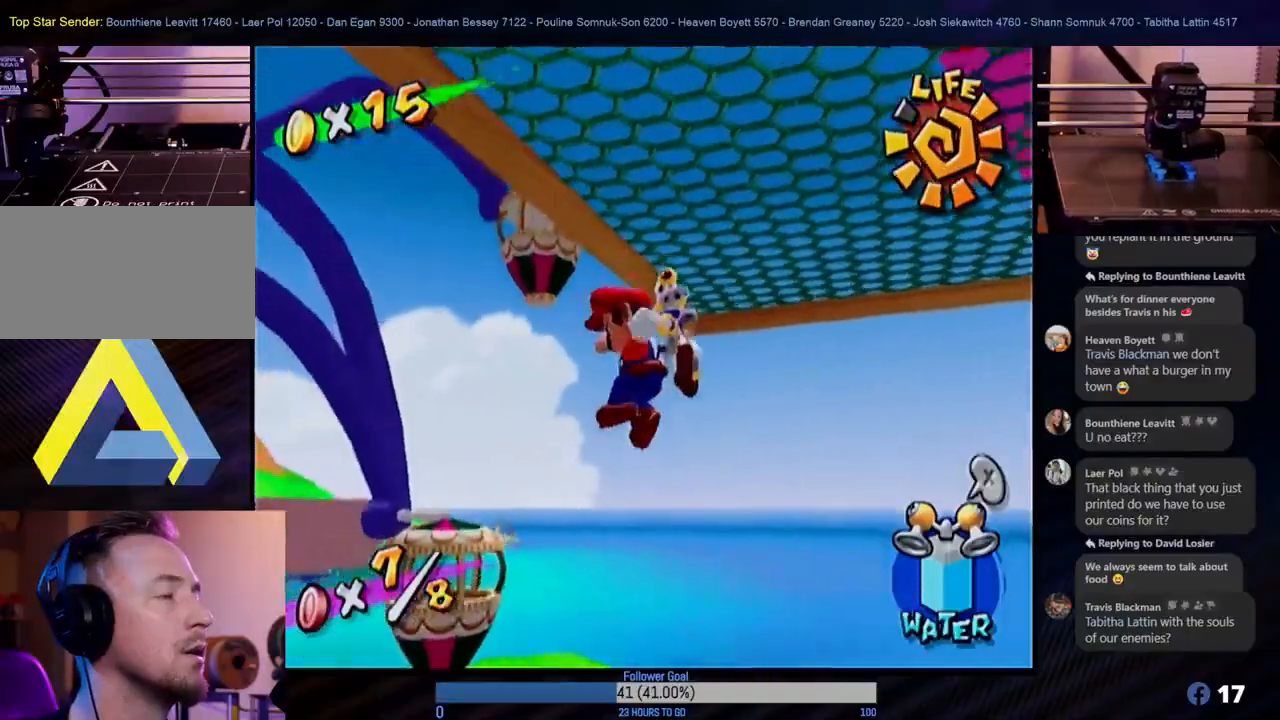
{"dt_ms": 500, "buttons": ["A", "R1"], "left_stick": "up-left", "right_stick": "center", "events": [[83, "R1", "up"], [83, "left_stick", "up-left"], [117, "A", "down"], [150, "A", "up"], [217, "A", "down"], [217, "R1", "down"]]}
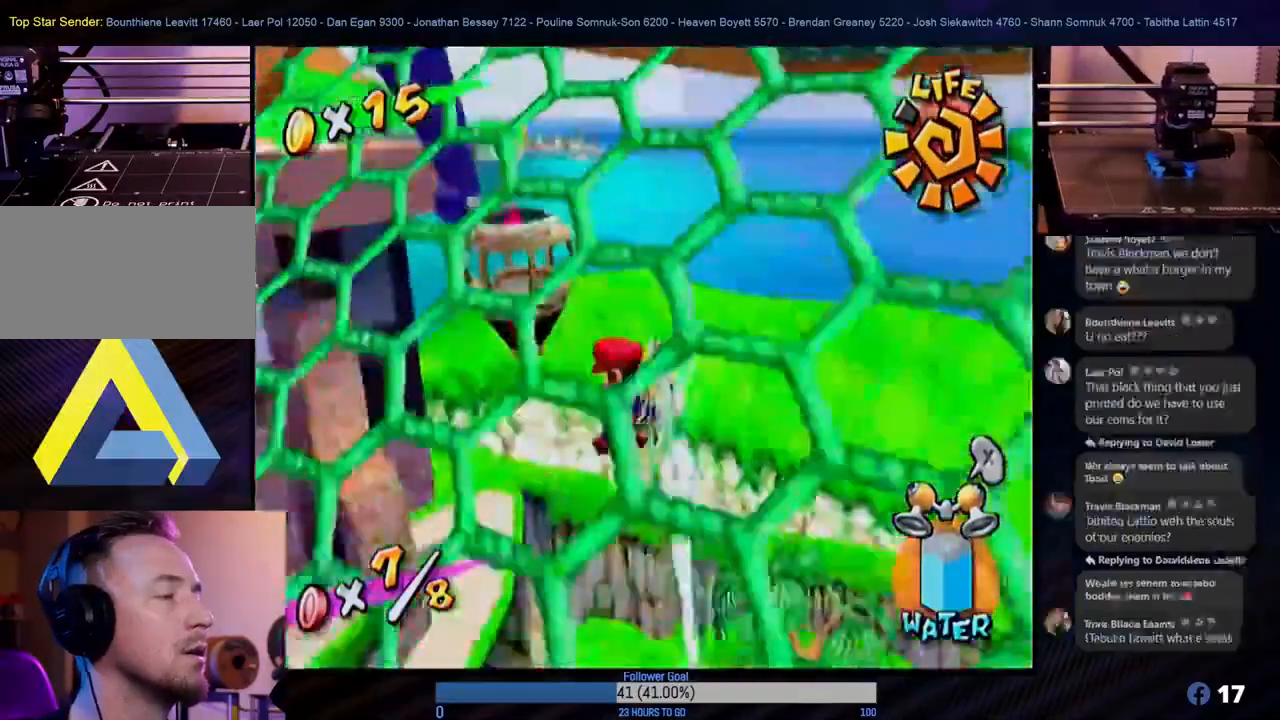
{"dt_ms": 500, "buttons": ["R1"], "left_stick": "up-right", "right_stick": "center", "events": [[33, "A", "up"], [283, "left_stick", "up"], [467, "left_stick", "up-right"]]}
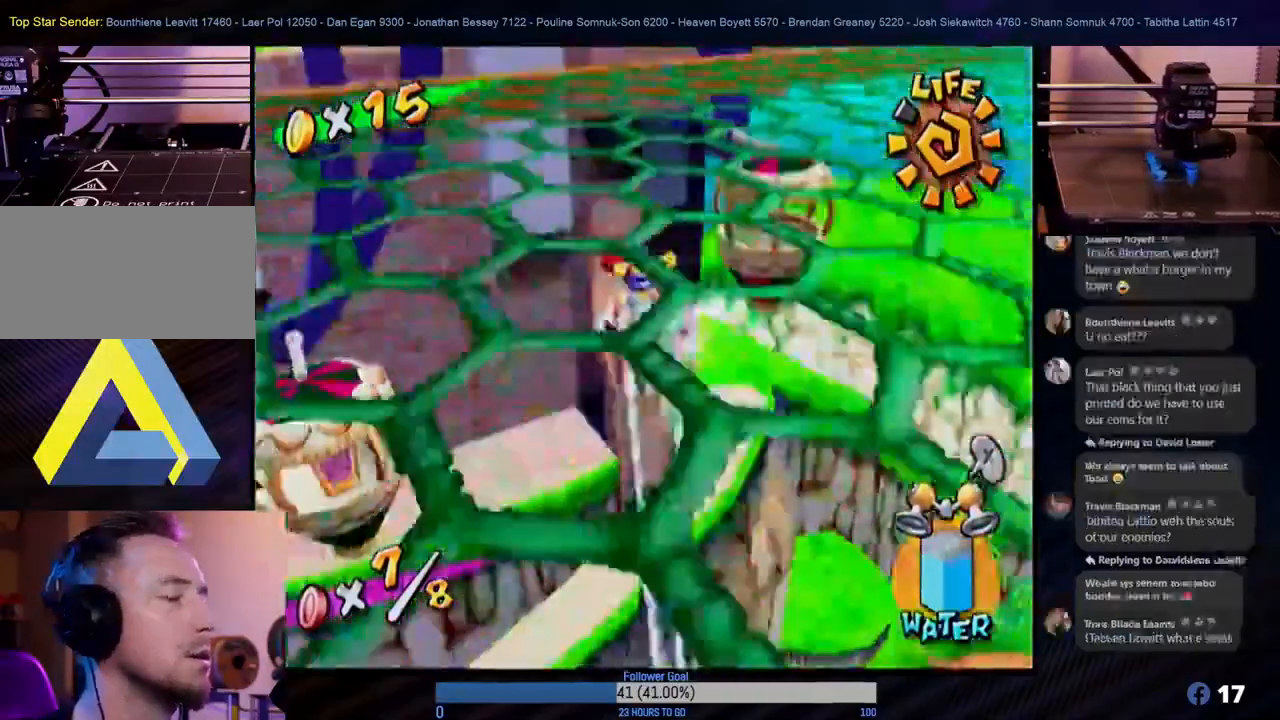
{"dt_ms": 500, "buttons": ["R1"], "left_stick": "up", "right_stick": "center", "events": [[217, "left_stick", "up"]]}
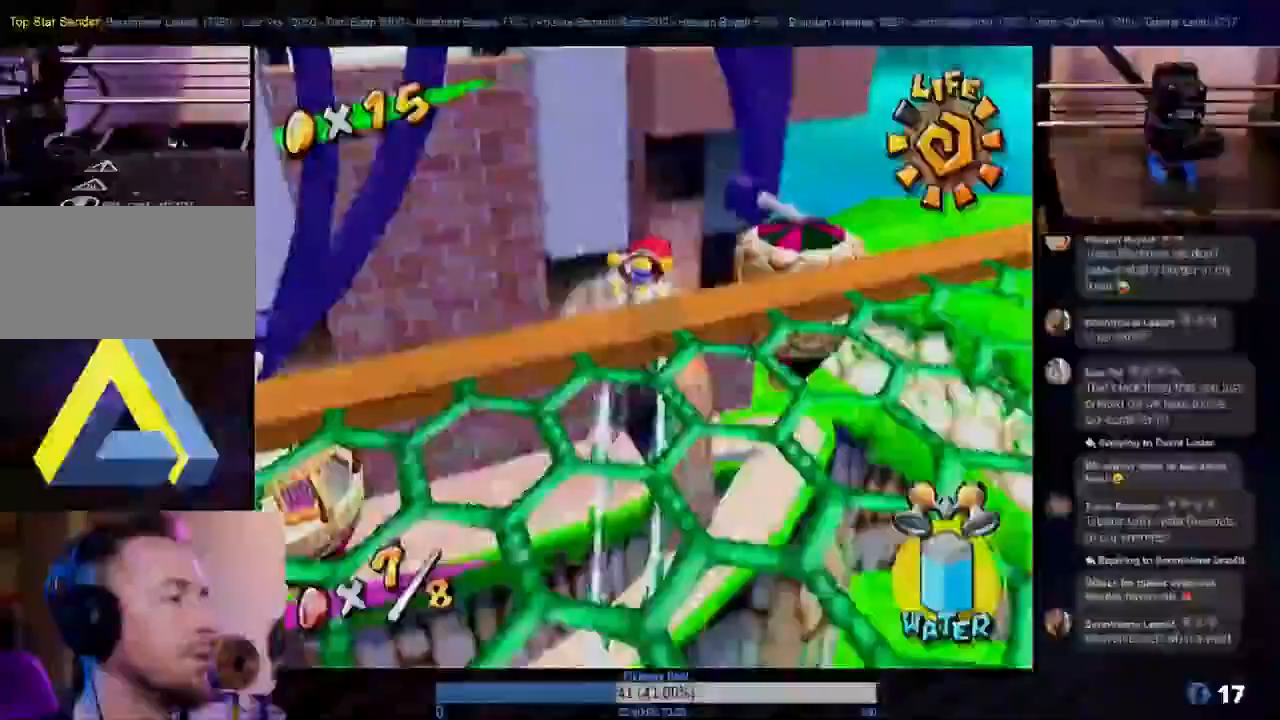
{"dt_ms": 500, "buttons": ["R1"], "left_stick": "up-left", "right_stick": "center", "events": [[200, "left_stick", "up-left"]]}
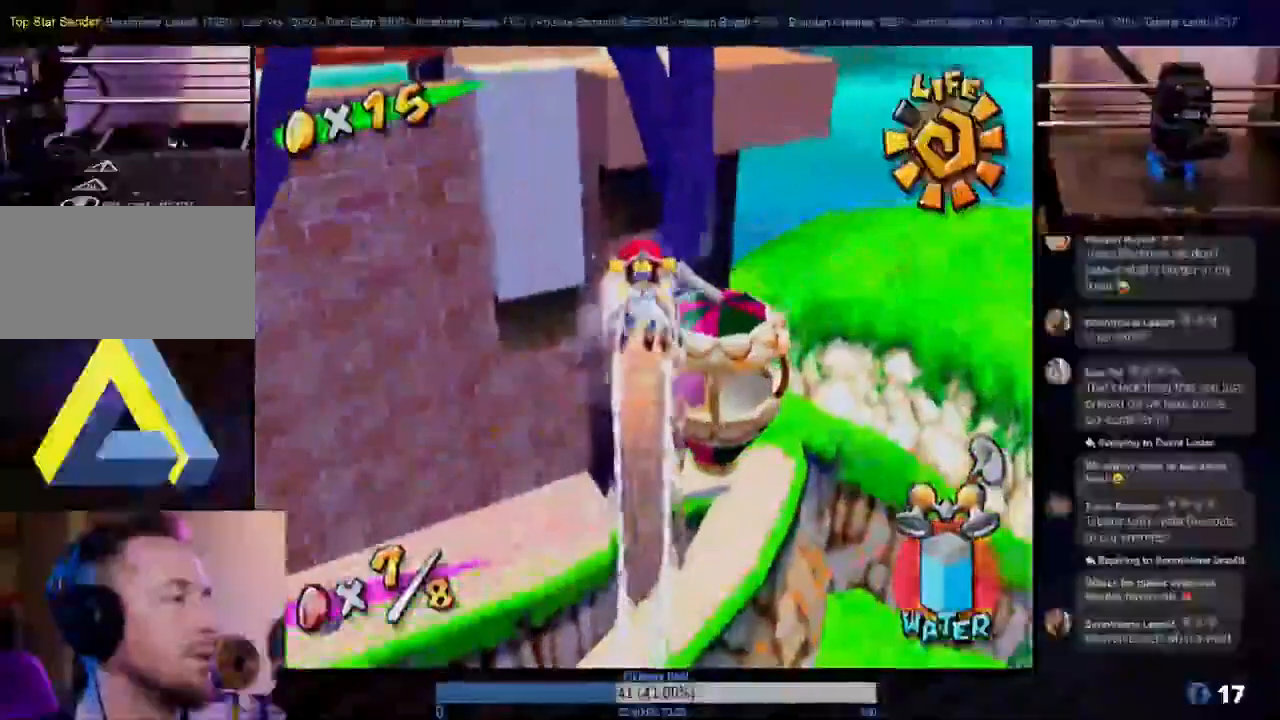
{"dt_ms": 500, "buttons": ["R1"], "left_stick": "up-left", "right_stick": "center", "events": []}
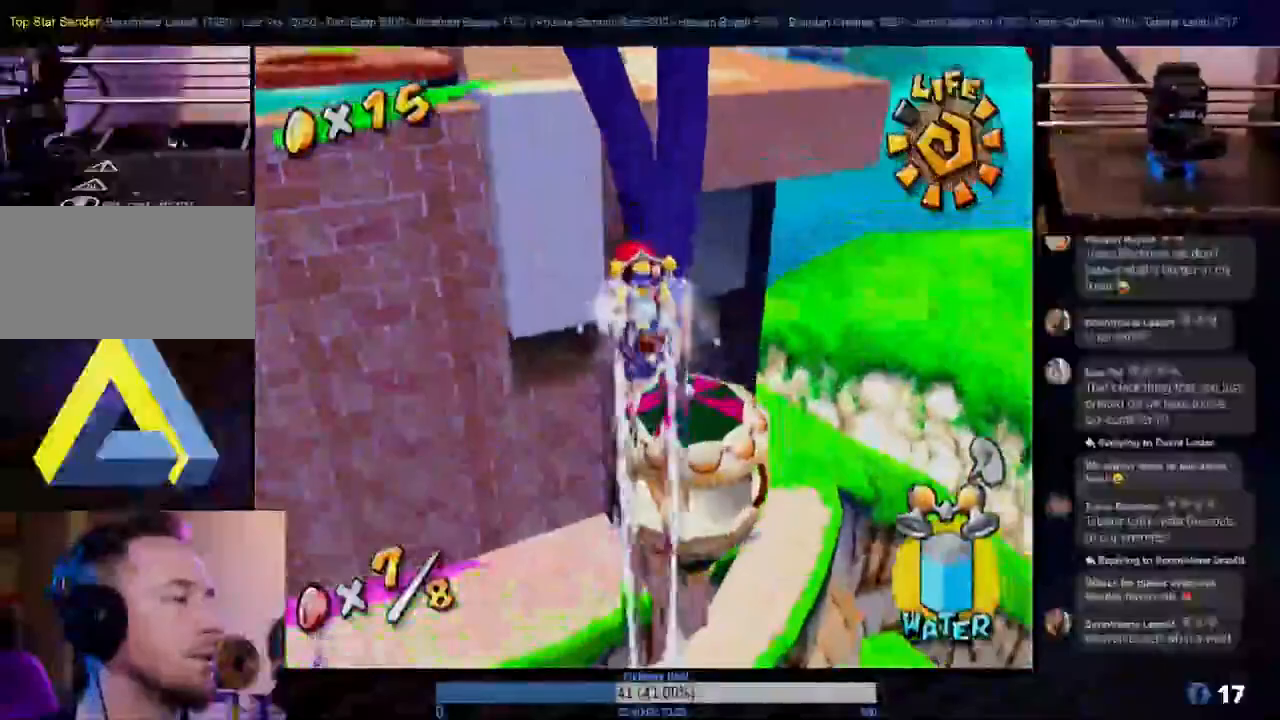
{"dt_ms": 500, "buttons": ["R1"], "left_stick": "up-left", "right_stick": "center", "events": []}
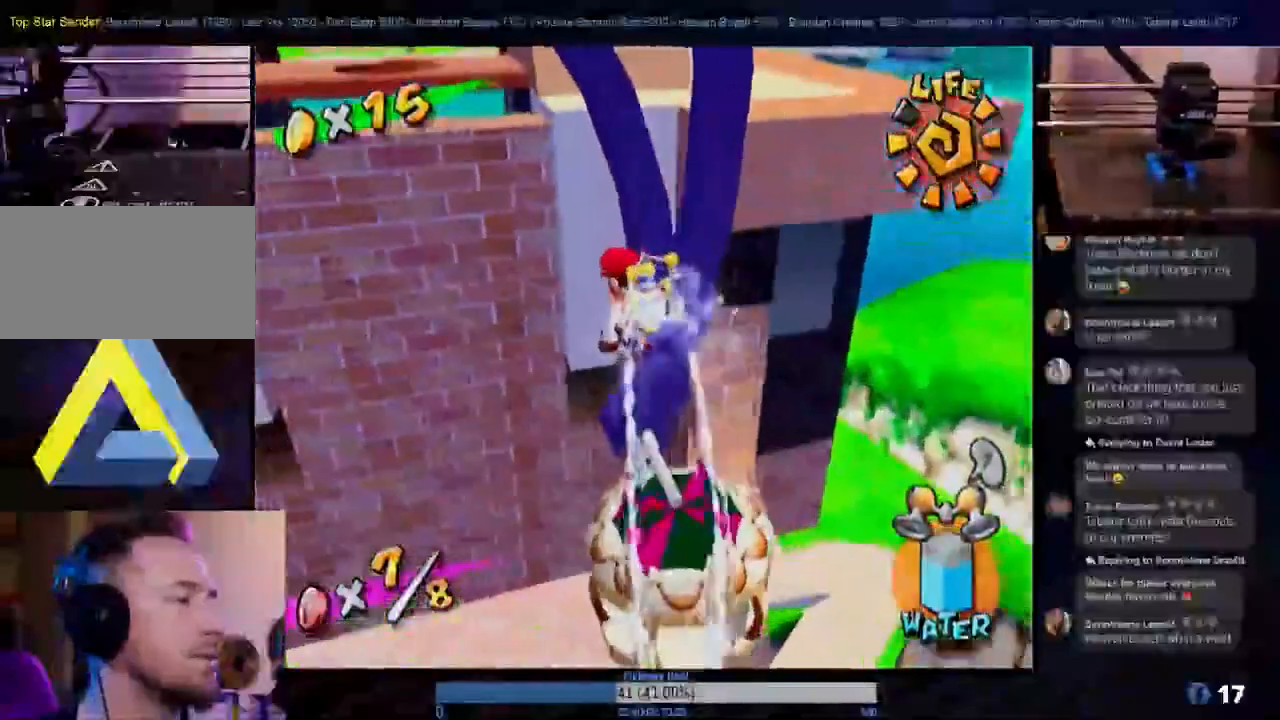
{"dt_ms": 500, "buttons": ["R1"], "left_stick": "up-left", "right_stick": "center", "events": []}
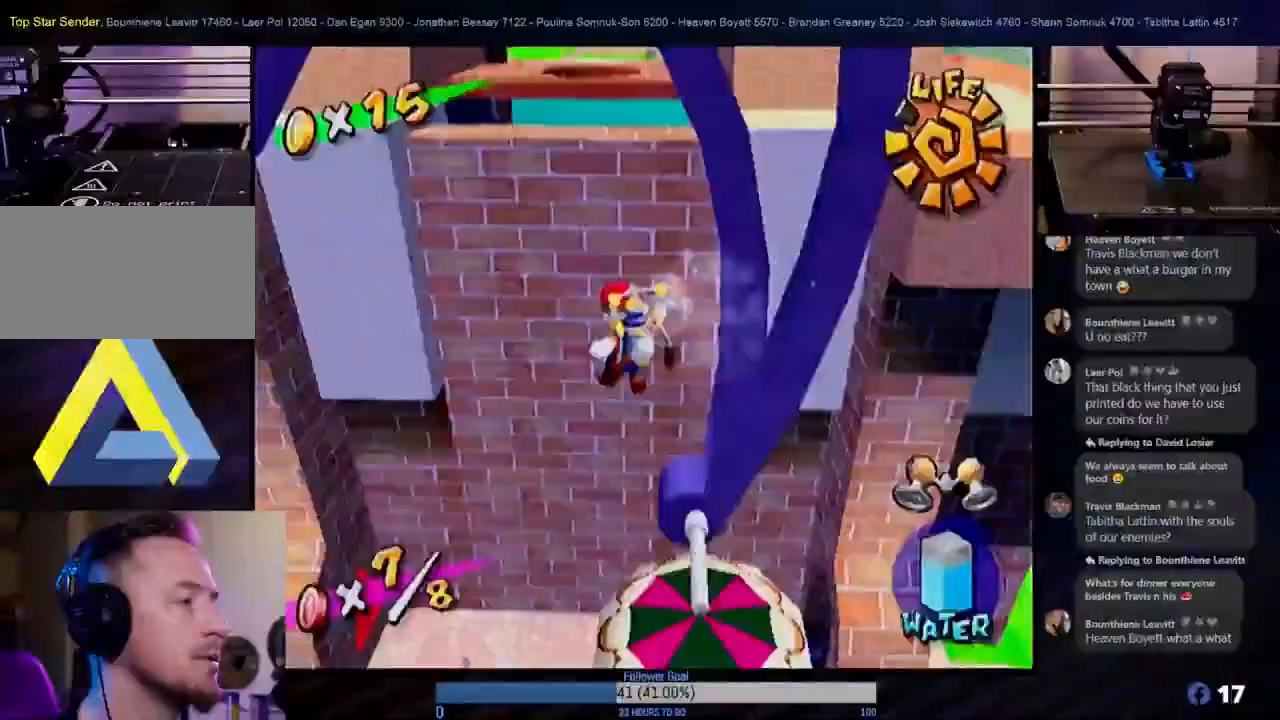
{"dt_ms": 500, "buttons": [], "left_stick": "down-right", "right_stick": "center", "events": [[50, "R1", "up"], [67, "left_stick", "left"], [167, "left_stick", "center"], [350, "left_stick", "down-right"]]}
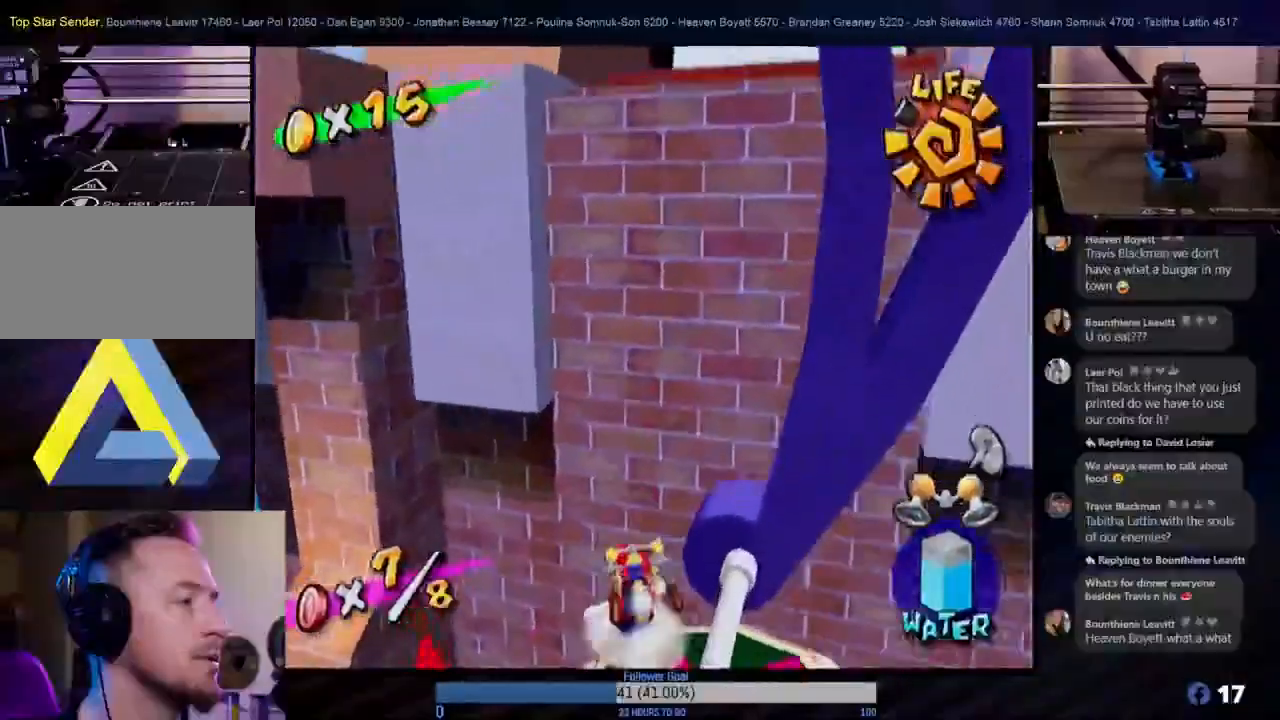
{"dt_ms": 500, "buttons": [], "left_stick": "down", "right_stick": "center", "events": [[100, "left_stick", "center"], [450, "left_stick", "down"]]}
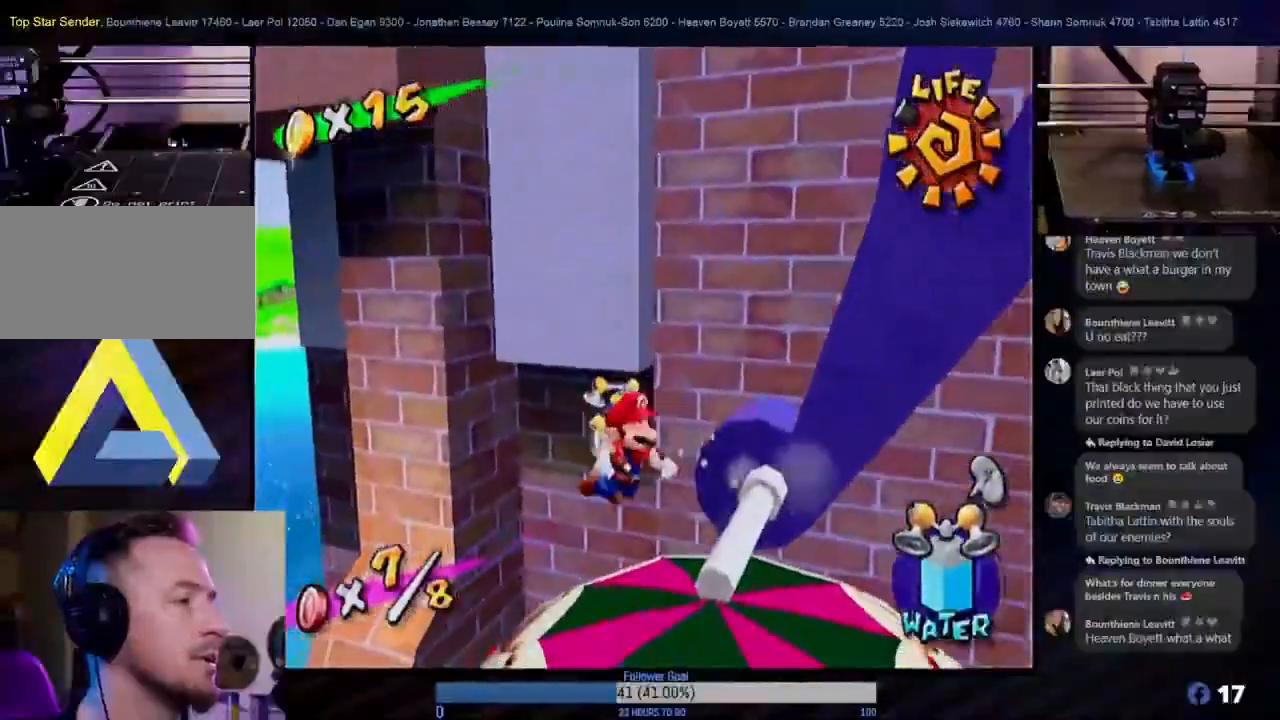
{"dt_ms": 500, "buttons": [], "left_stick": "center", "right_stick": "center", "events": [[283, "left_stick", "center"]]}
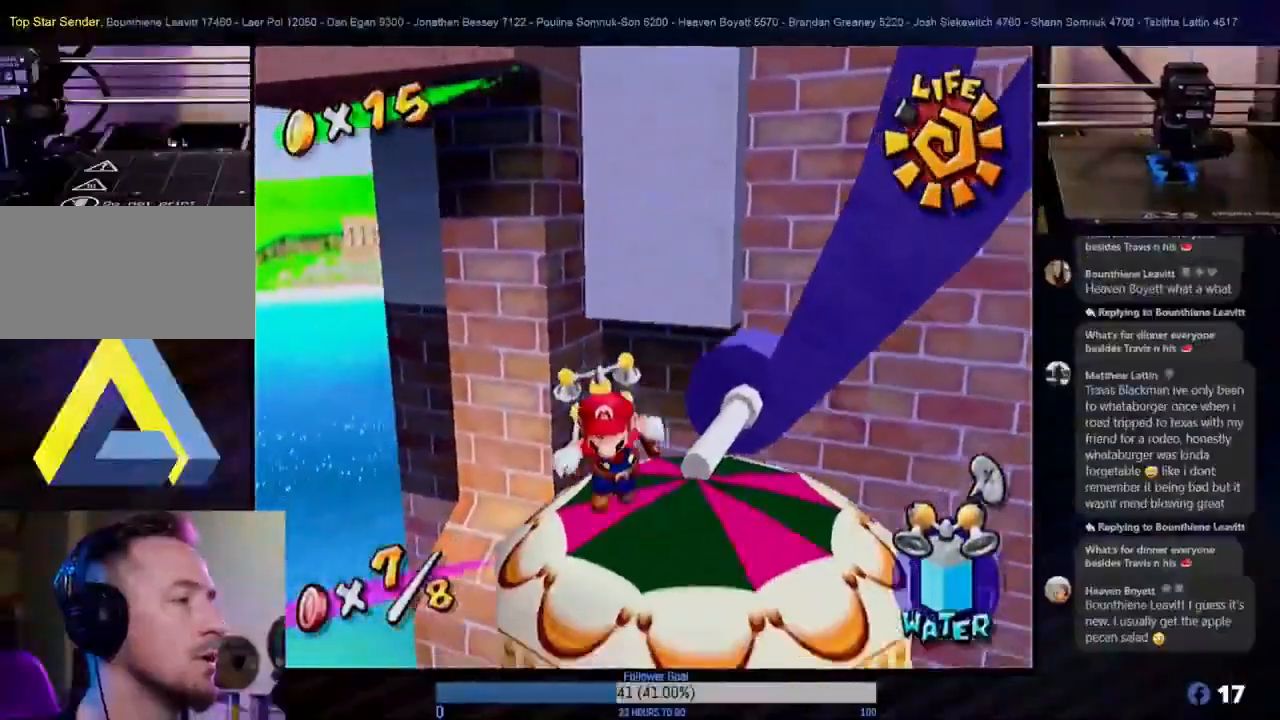
{"dt_ms": 500, "buttons": [], "left_stick": "center", "right_stick": "center", "events": [[117, "left_stick", "right"], [233, "left_stick", "center"]]}
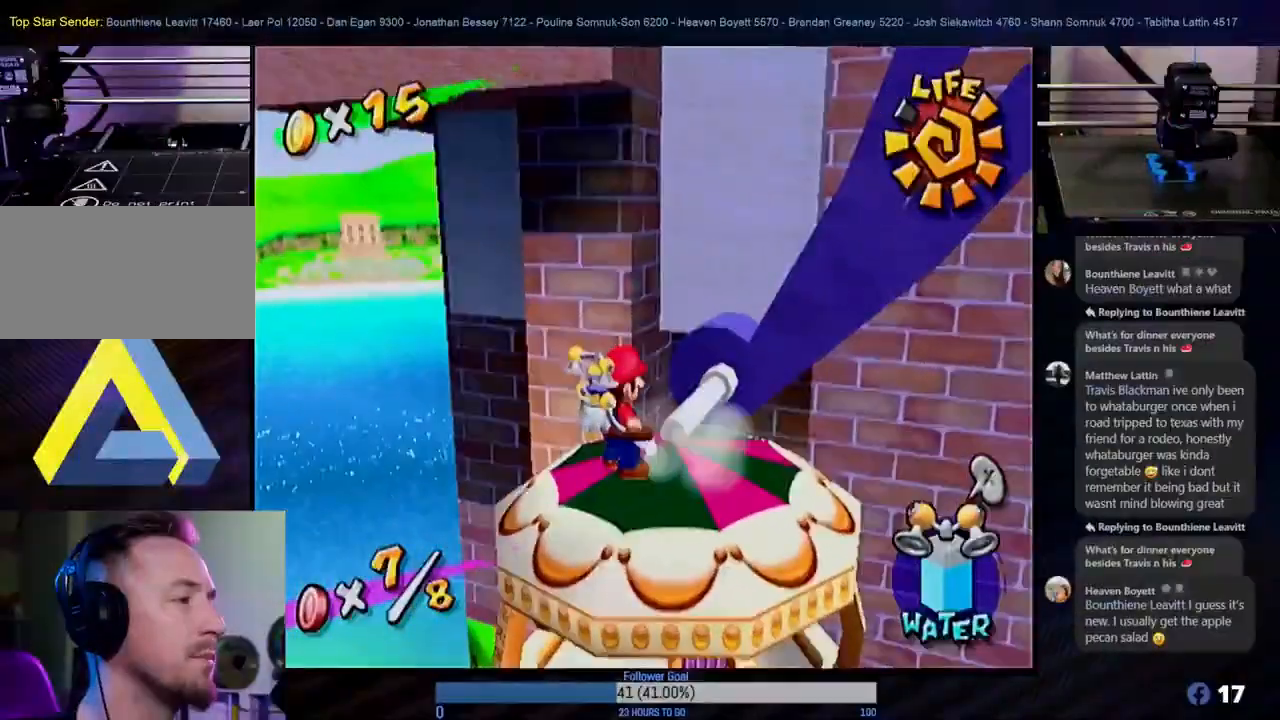
{"dt_ms": 500, "buttons": ["Y"], "left_stick": "center", "right_stick": "center", "events": [[267, "left_stick", "down-left"], [367, "Y", "down"], [367, "left_stick", "center"]]}
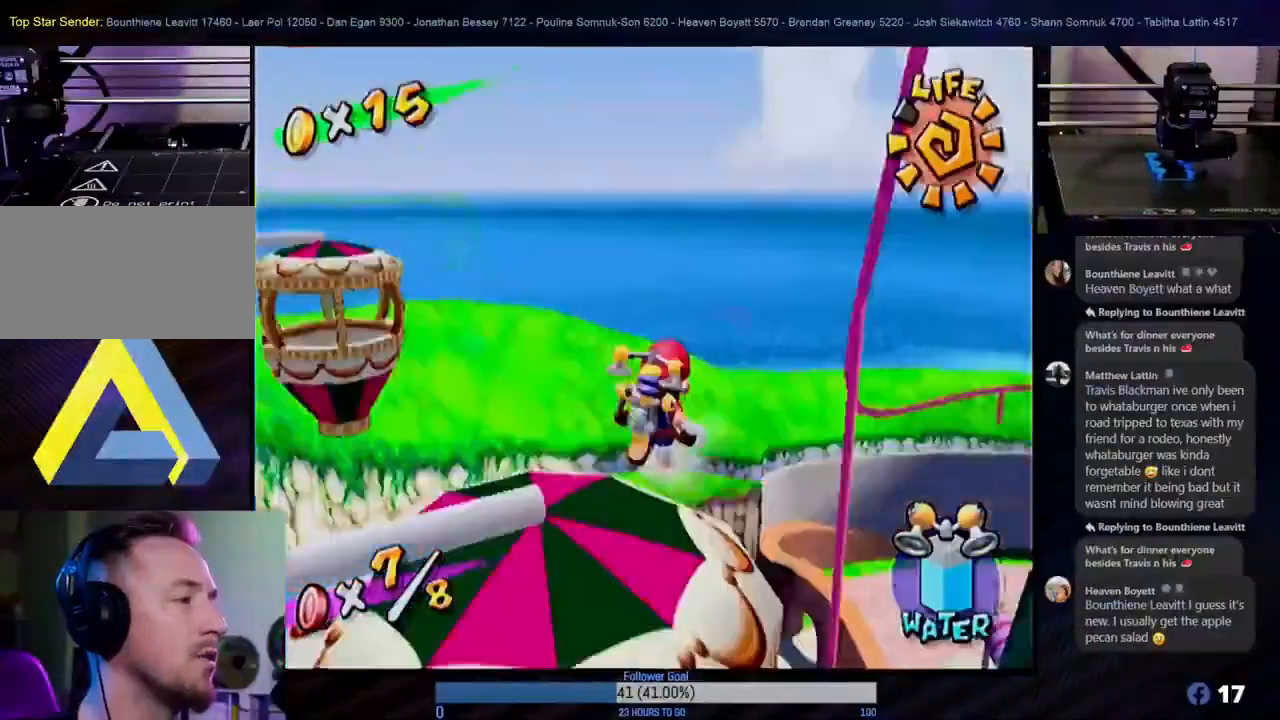
{"dt_ms": 500, "buttons": [], "left_stick": "center", "right_stick": "center", "events": [[17, "Y", "up"]]}